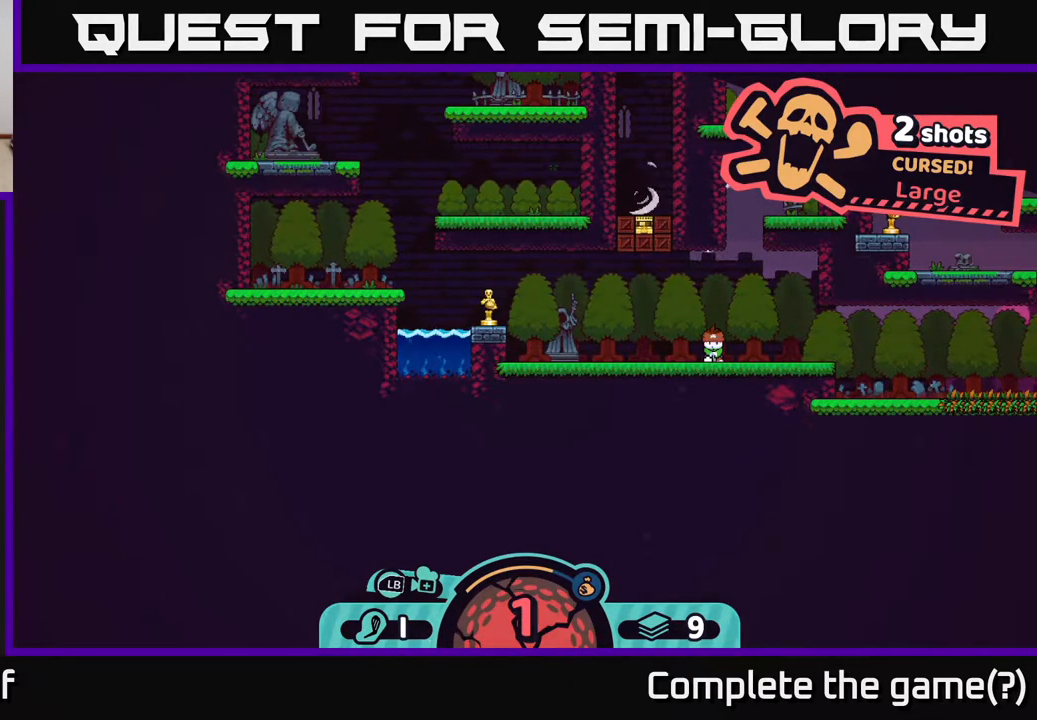
Gameplay with a controller (Xbox layout); each line is a JSON object with the inputs held at the frame after it. "events" lists button and stick changes between this image and that frame as [ms after this image, input, new state], when the widget could be followed in between.
{"buttons": [], "left_stick": "center", "right_stick": "center", "events": [[117, "X", "down"], [333, "X", "up"]]}
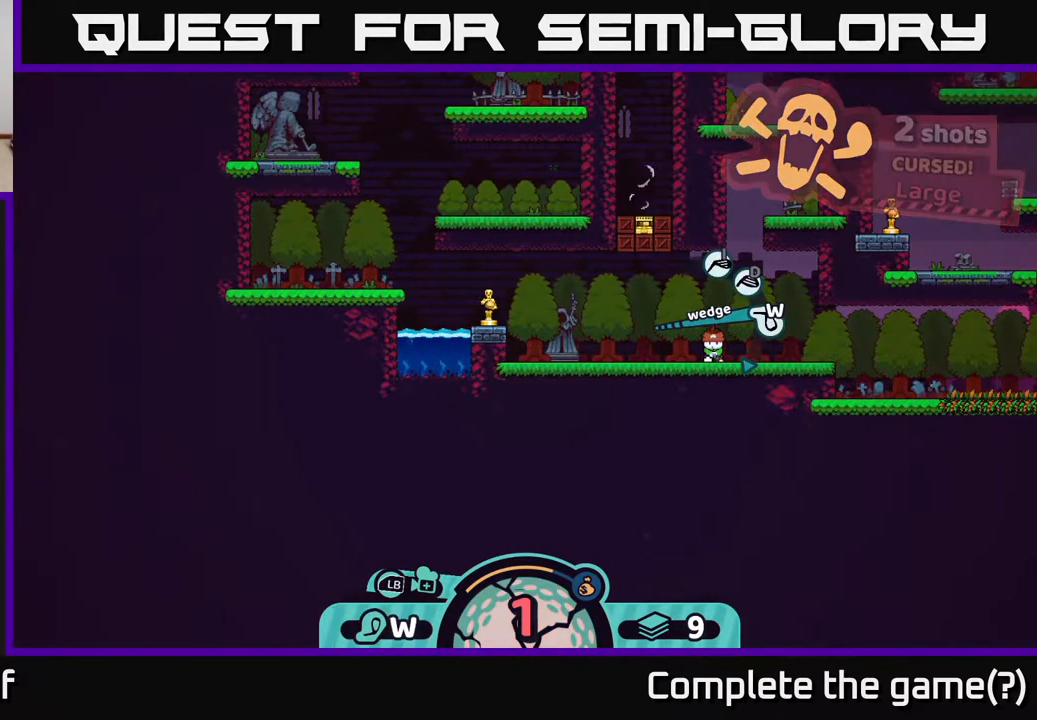
{"buttons": [], "left_stick": "center", "right_stick": "center", "events": []}
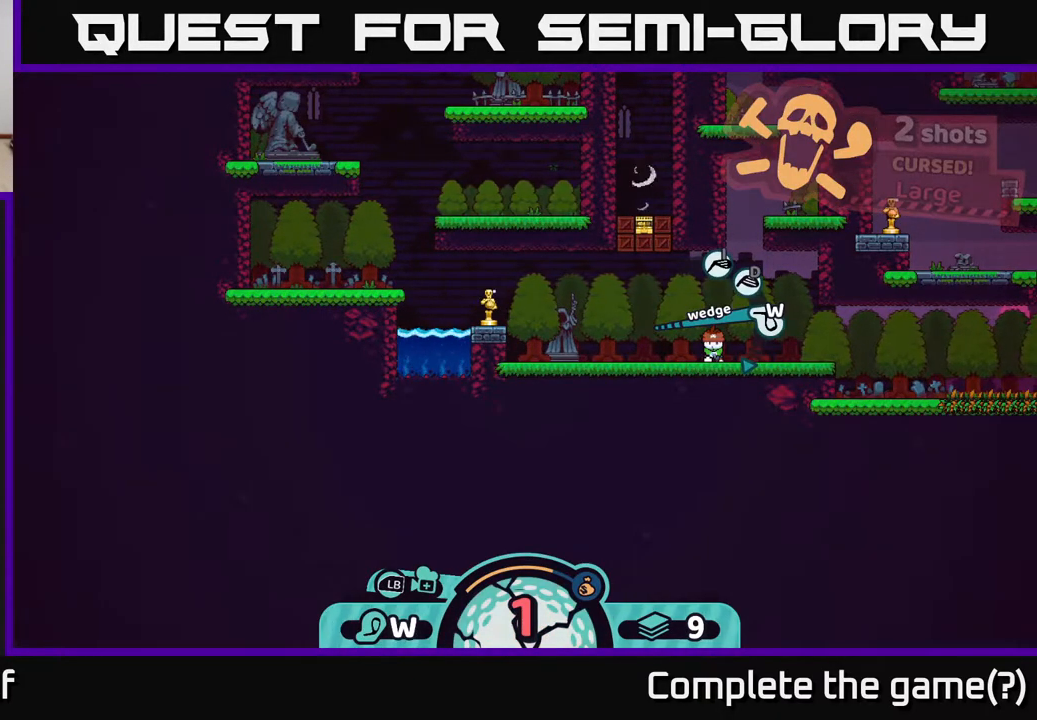
{"buttons": [], "left_stick": "center", "right_stick": "center", "events": [[133, "X", "down"], [317, "X", "up"]]}
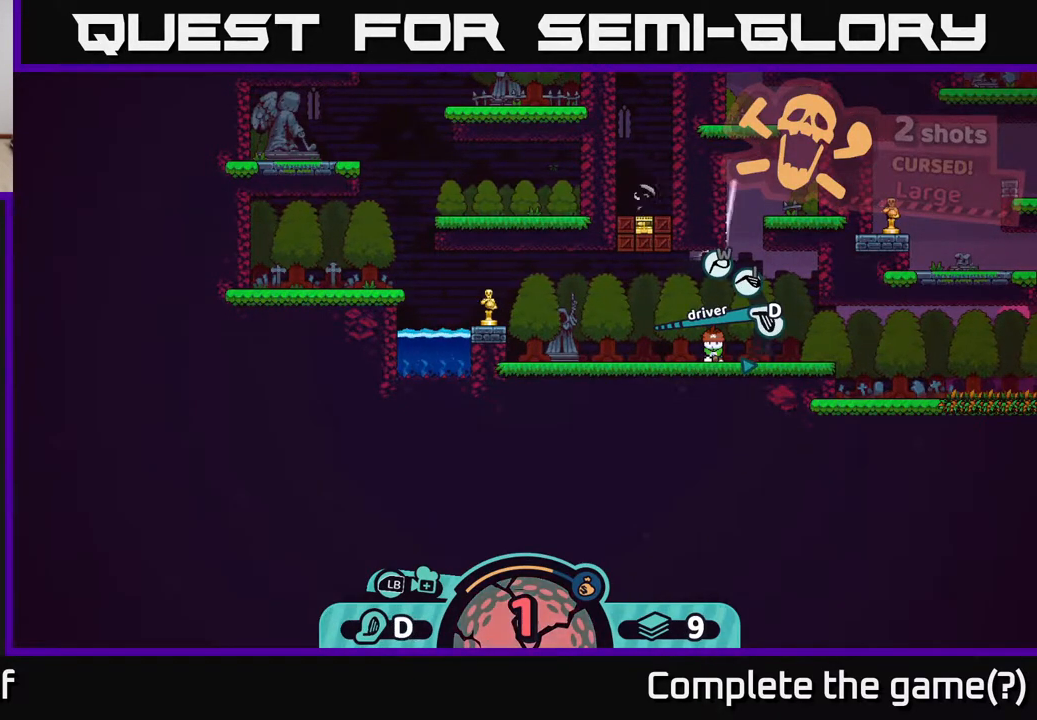
{"buttons": ["A"], "left_stick": "center", "right_stick": "center", "events": [[67, "X", "down"], [200, "X", "up"], [467, "A", "down"]]}
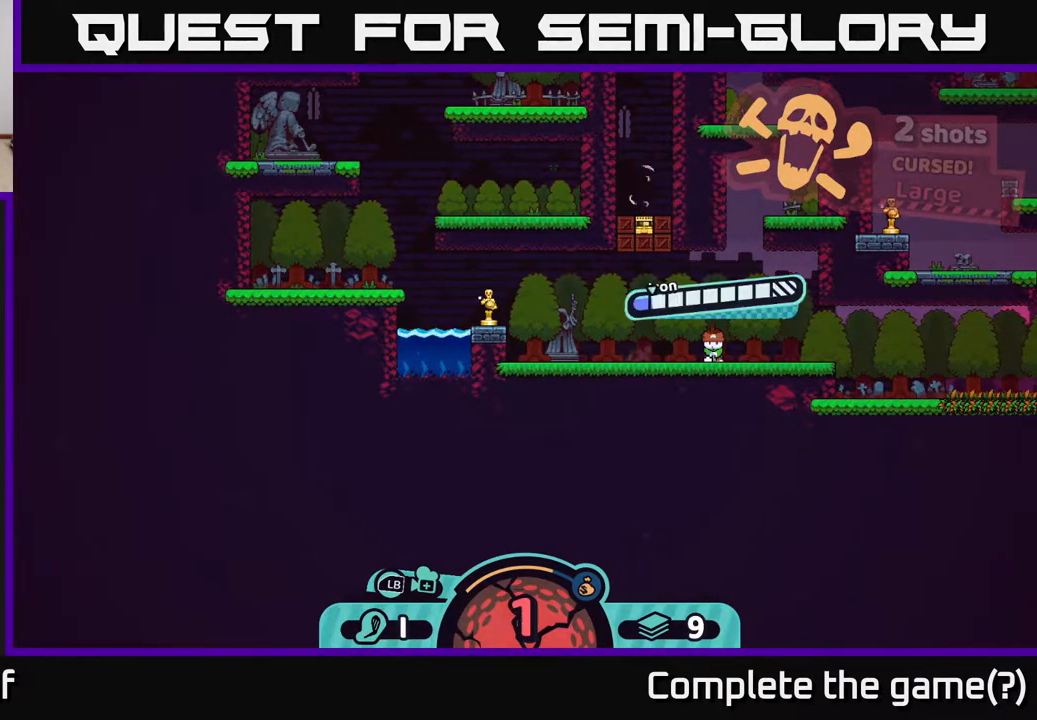
{"buttons": [], "left_stick": "center", "right_stick": "center", "events": [[67, "A", "up"]]}
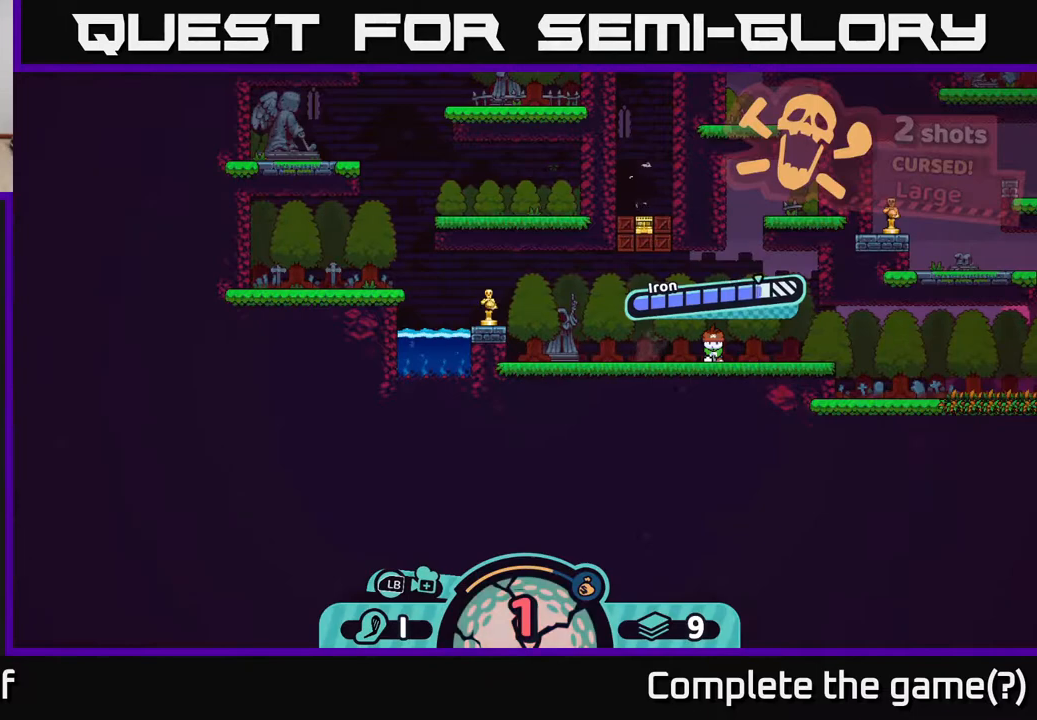
{"buttons": [], "left_stick": "center", "right_stick": "center", "events": []}
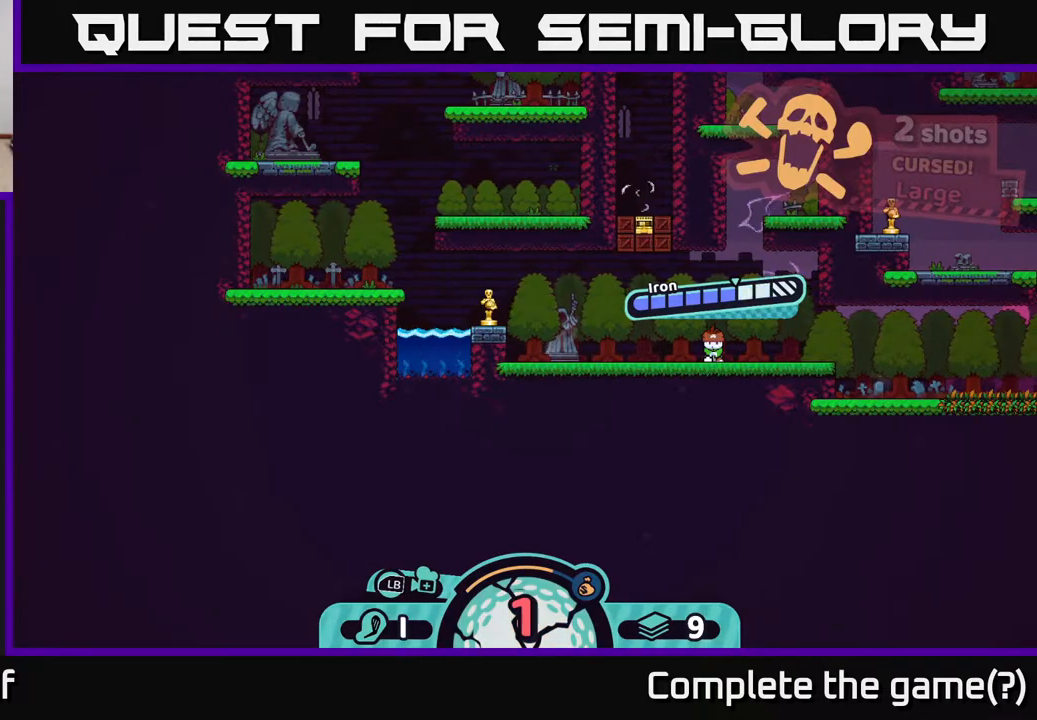
{"buttons": [], "left_stick": "center", "right_stick": "center", "events": [[33, "A", "down"], [150, "A", "up"]]}
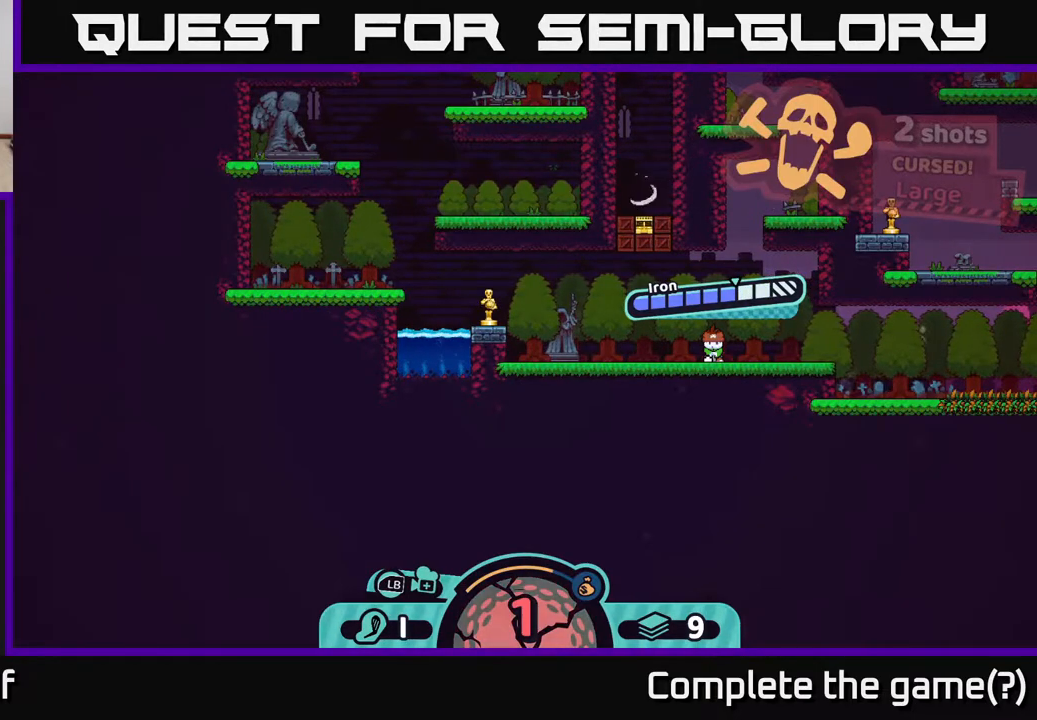
{"buttons": [], "left_stick": "center", "right_stick": "center", "events": []}
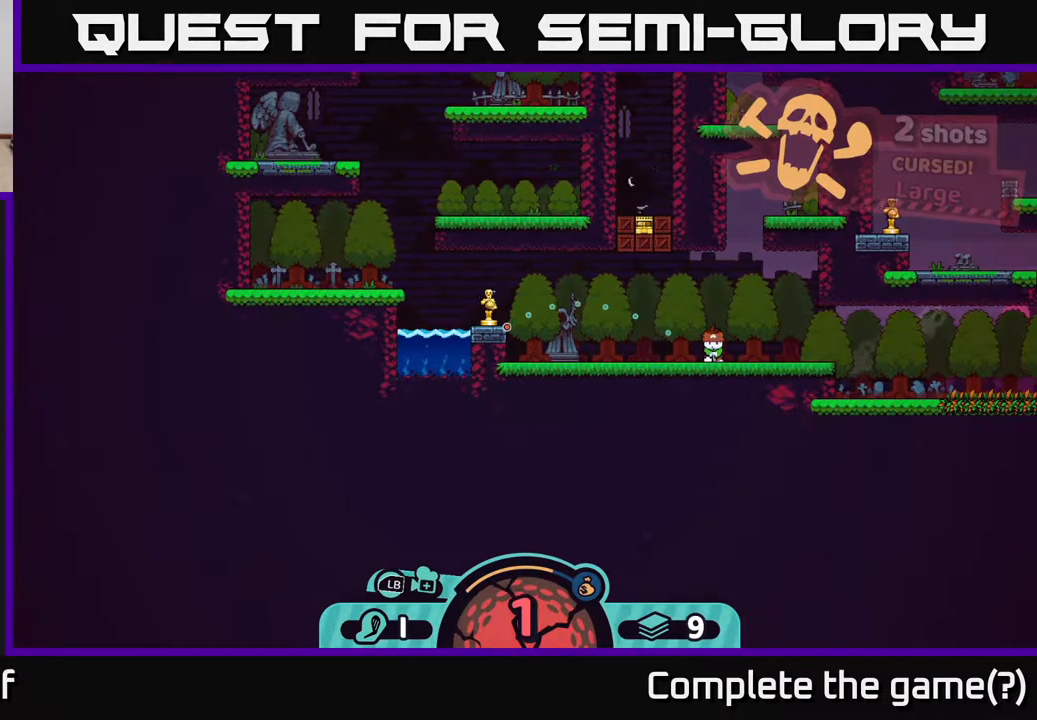
{"buttons": [], "left_stick": "center", "right_stick": "up-right", "events": [[483, "right_stick", "up-right"]]}
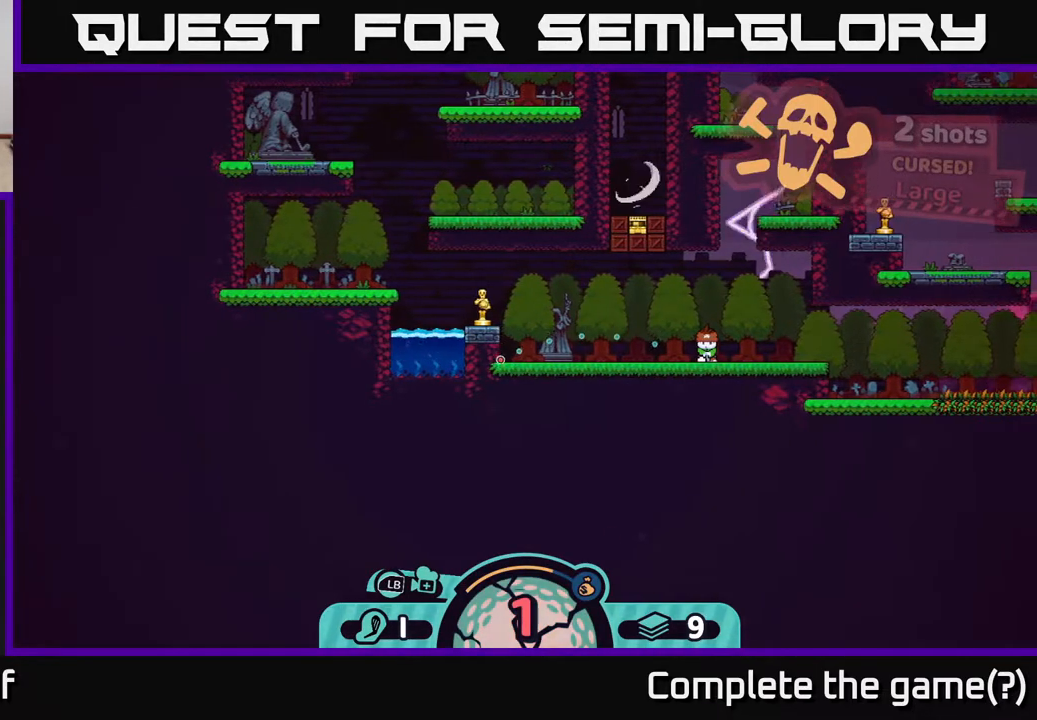
{"buttons": [], "left_stick": "center", "right_stick": "center", "events": [[467, "right_stick", "center"]]}
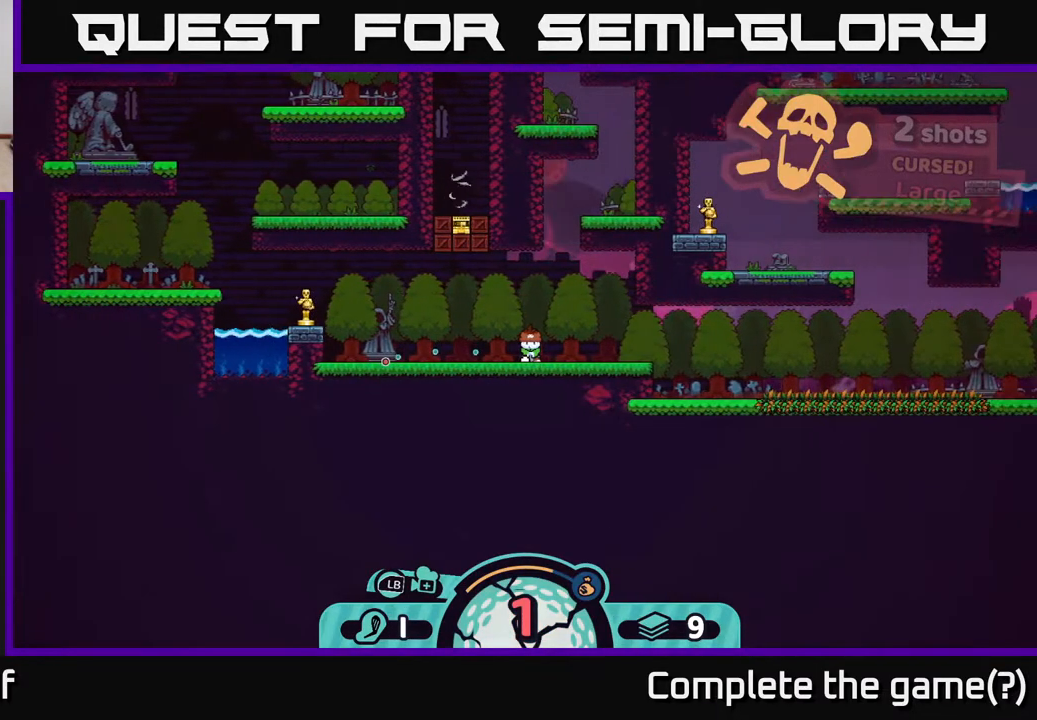
{"buttons": [], "left_stick": "center", "right_stick": "center", "events": []}
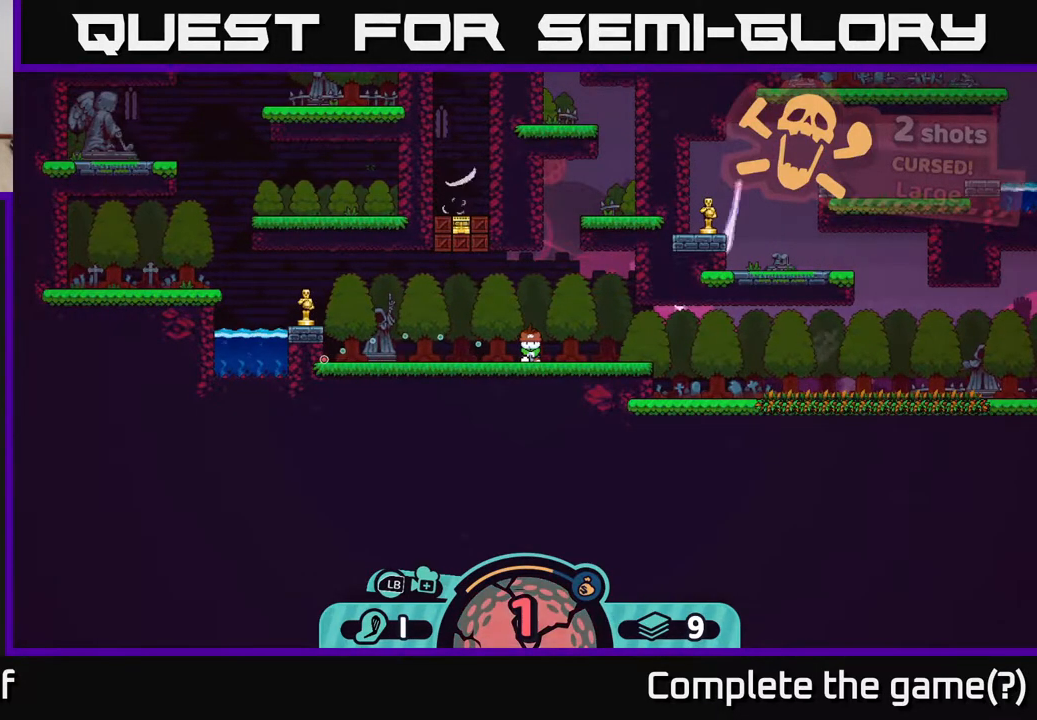
{"buttons": [], "left_stick": "center", "right_stick": "center", "events": []}
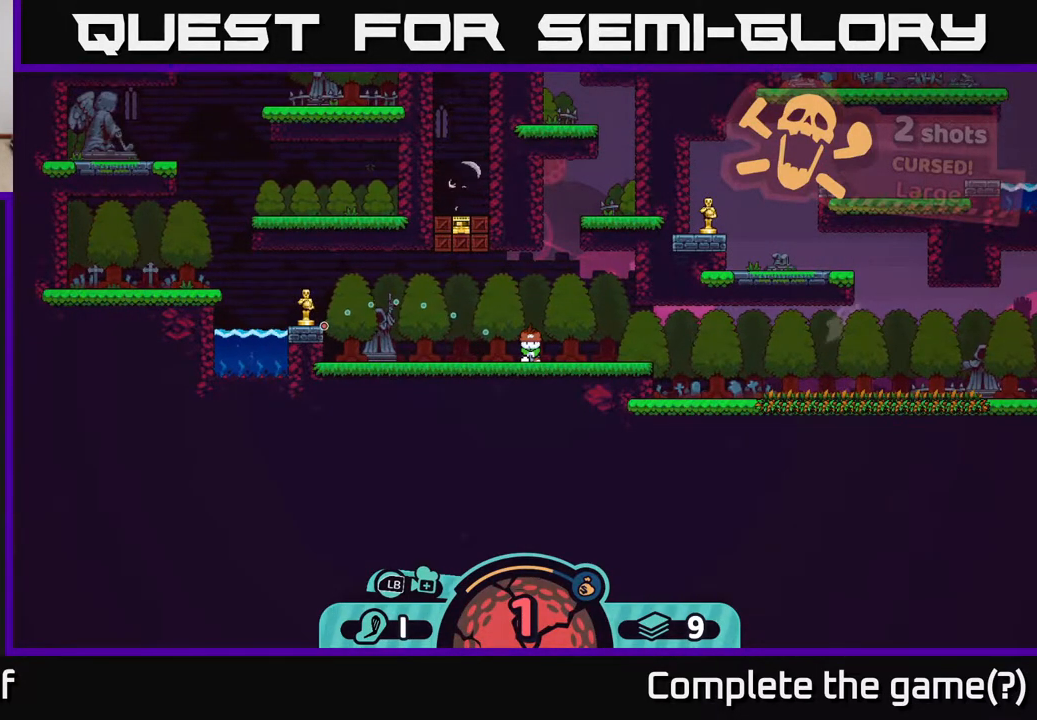
{"buttons": [], "left_stick": "center", "right_stick": "center", "events": []}
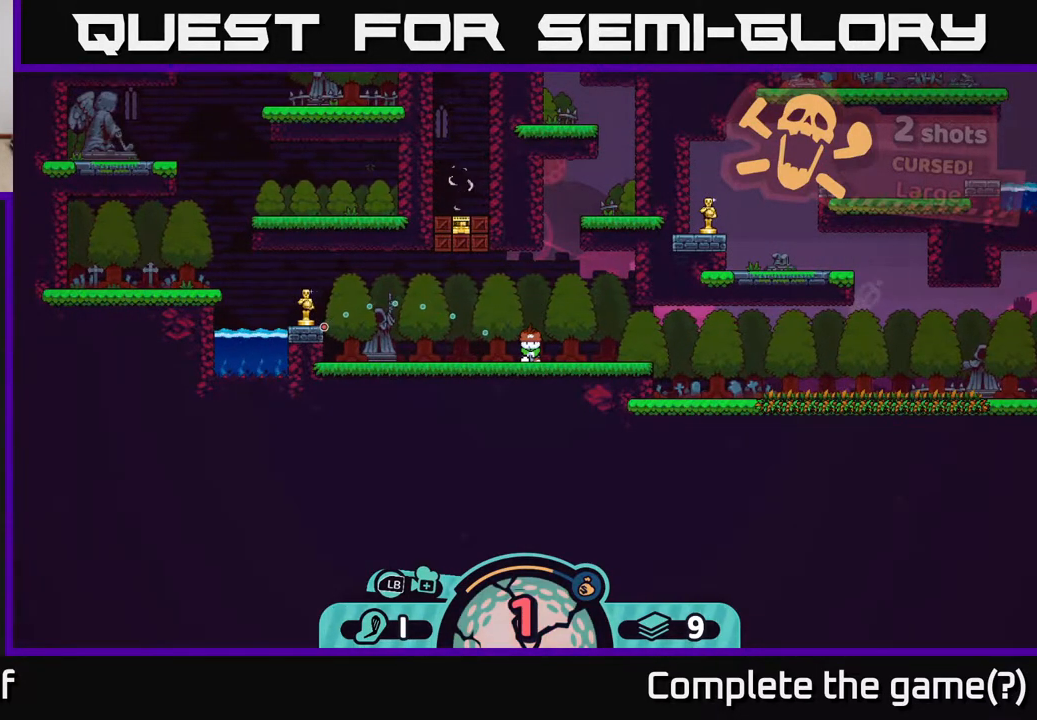
{"buttons": [], "left_stick": "center", "right_stick": "center", "events": [[217, "B", "down"], [317, "B", "up"]]}
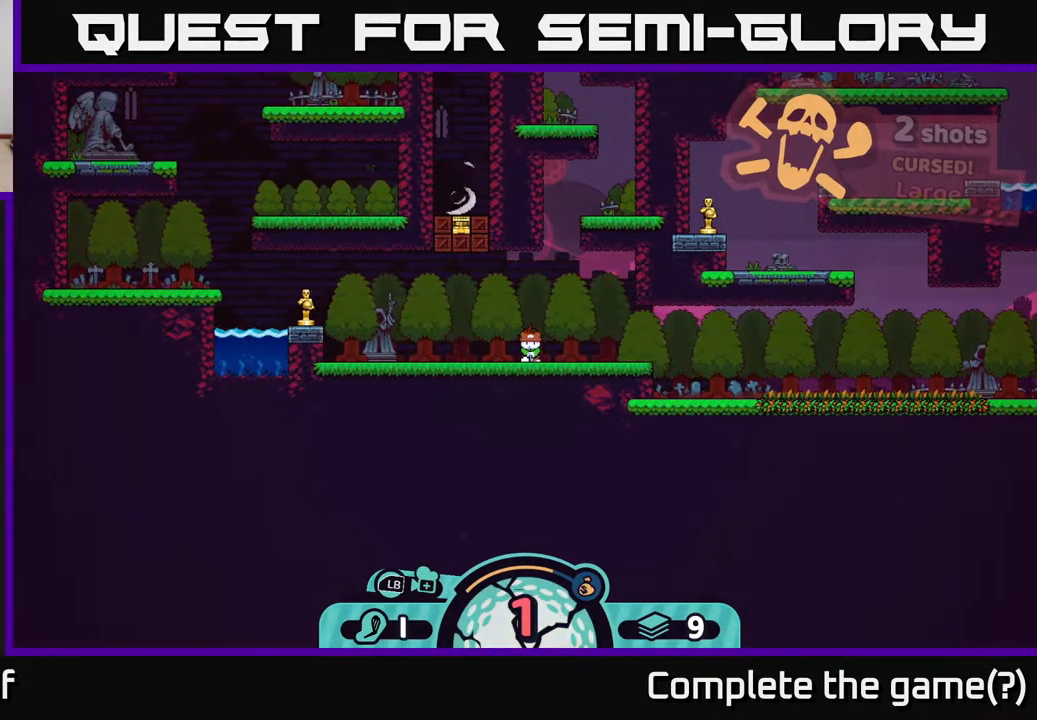
{"buttons": [], "left_stick": "center", "right_stick": "center", "events": []}
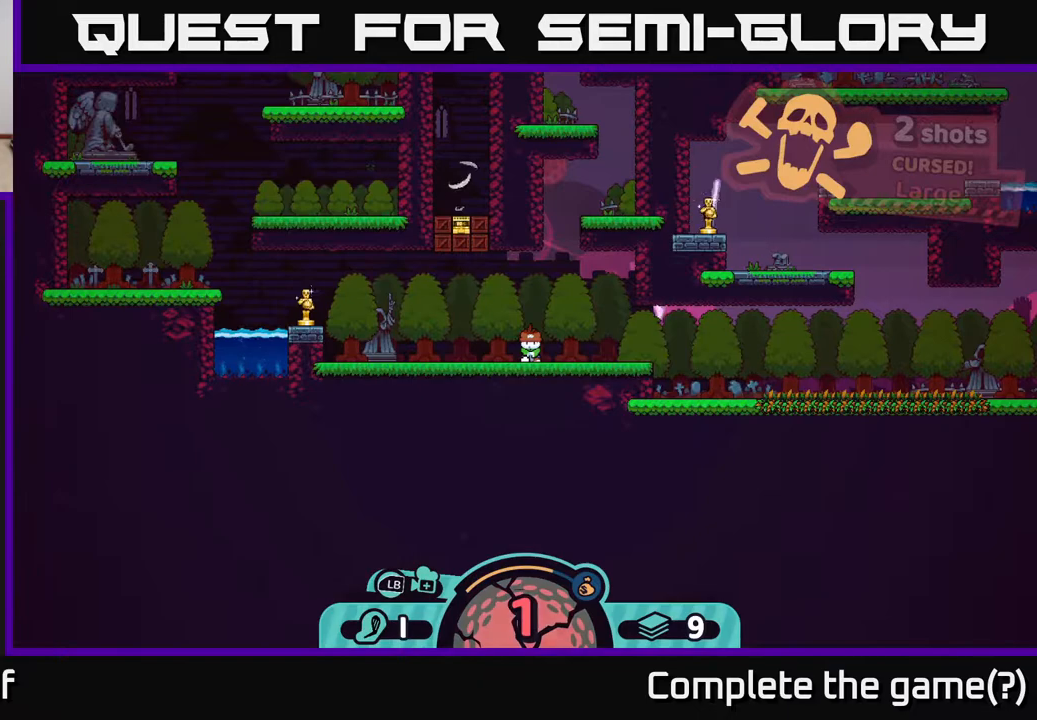
{"buttons": [], "left_stick": "center", "right_stick": "center", "events": [[117, "A", "down"], [217, "A", "up"]]}
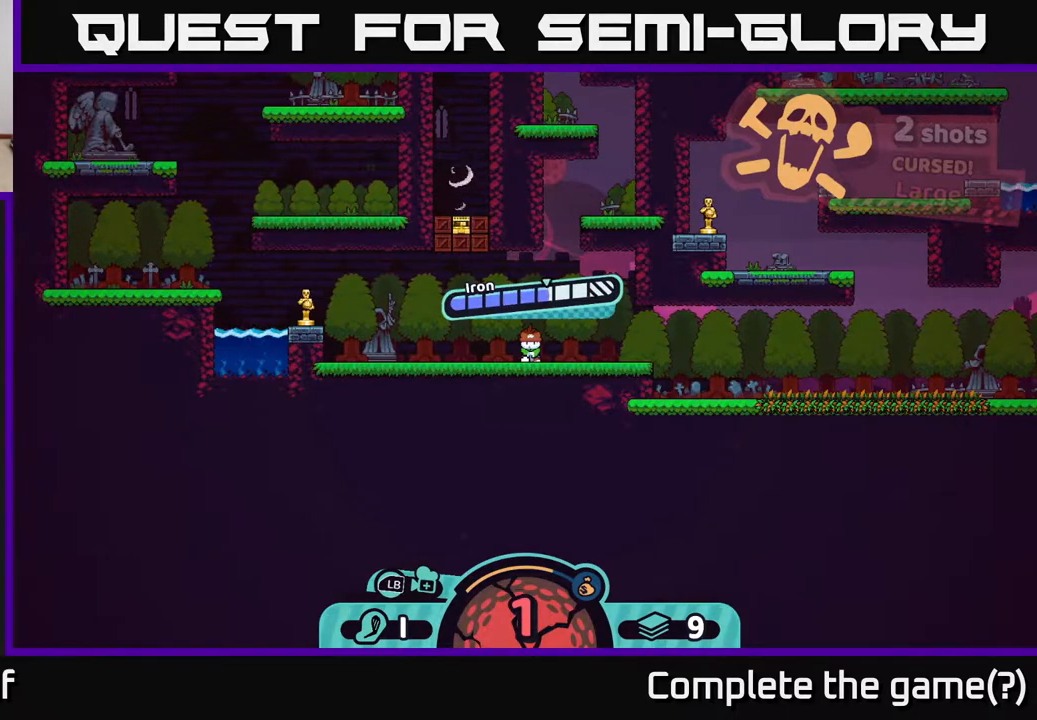
{"buttons": [], "left_stick": "center", "right_stick": "center", "events": [[267, "A", "down"], [367, "A", "up"]]}
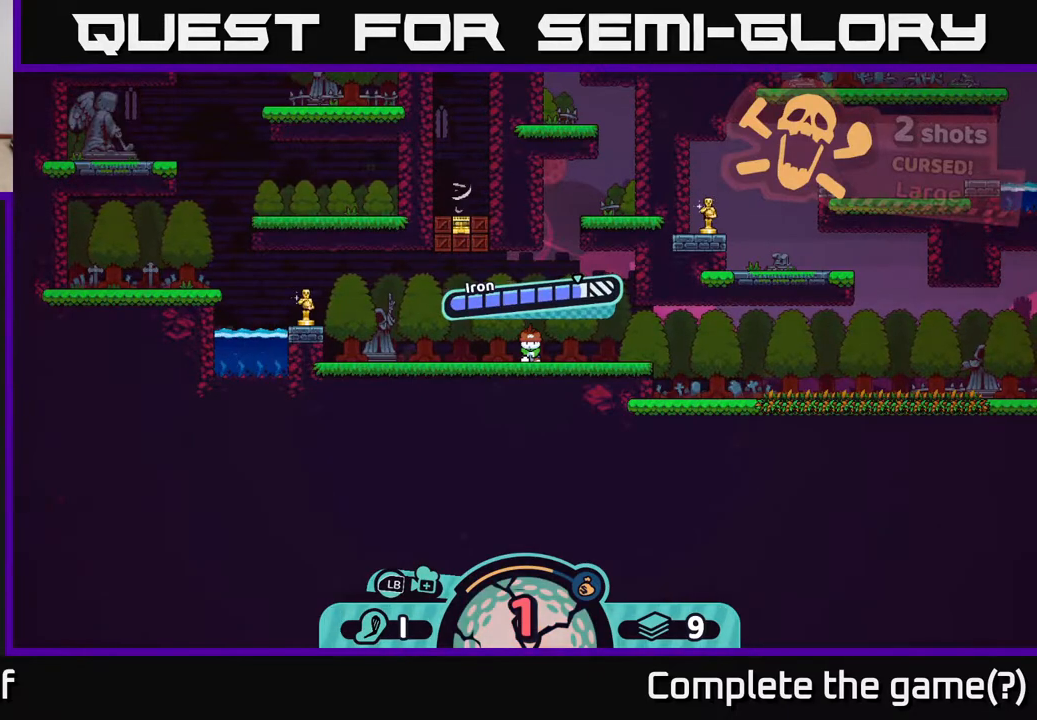
{"buttons": [], "left_stick": "center", "right_stick": "center", "events": []}
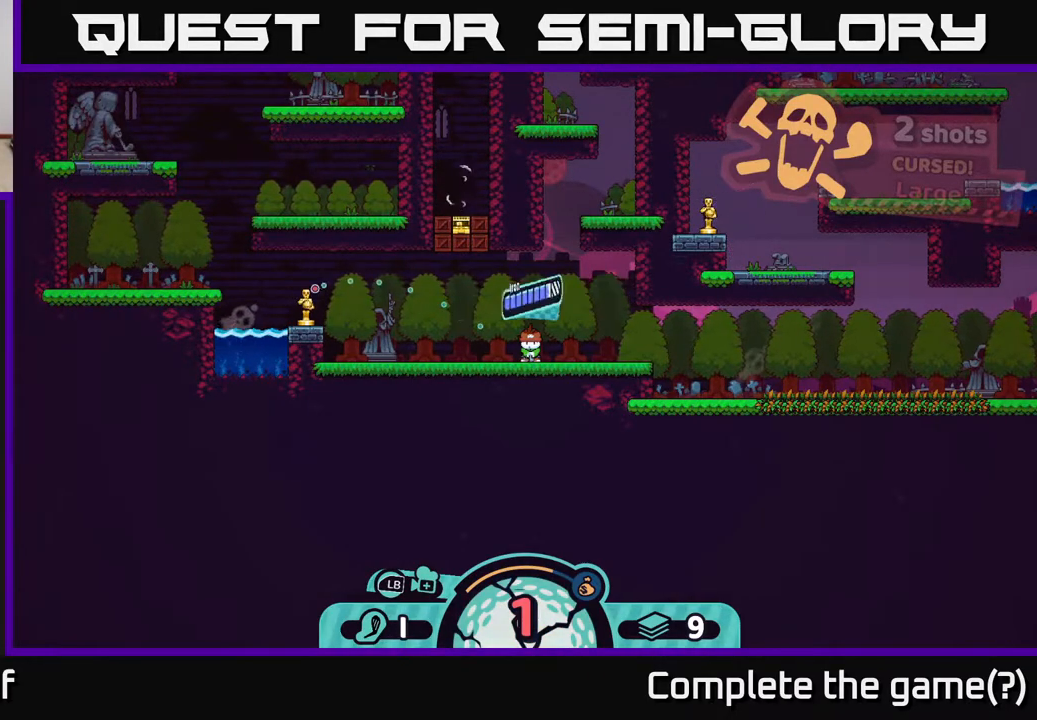
{"buttons": [], "left_stick": "center", "right_stick": "center", "events": []}
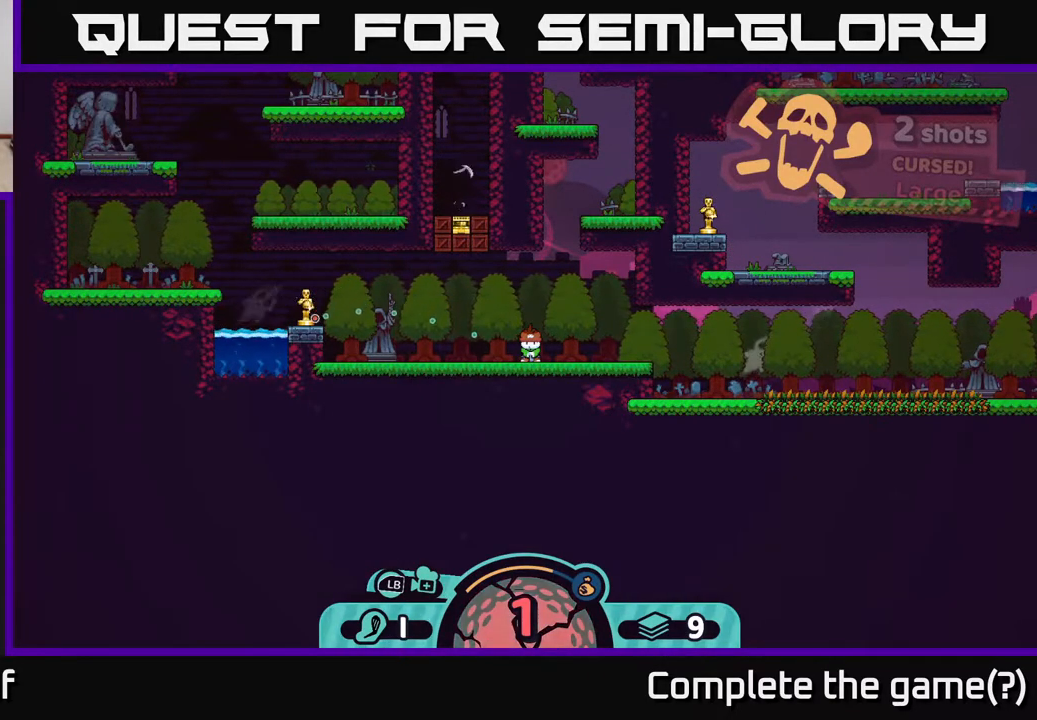
{"buttons": [], "left_stick": "center", "right_stick": "center", "events": []}
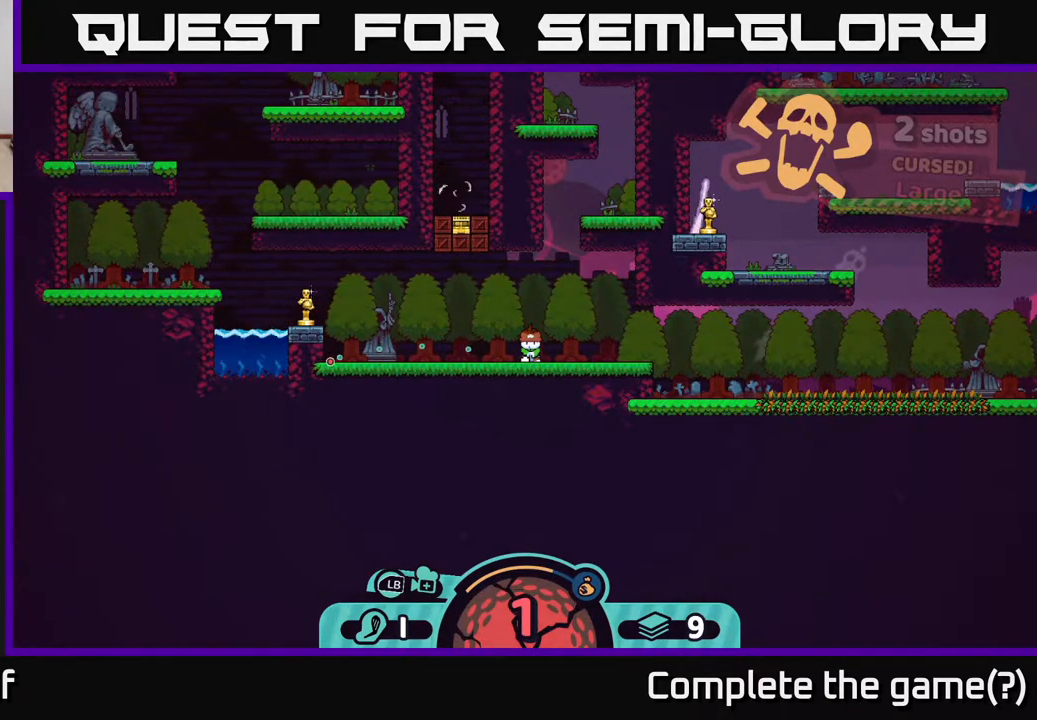
{"buttons": [], "left_stick": "center", "right_stick": "center", "events": []}
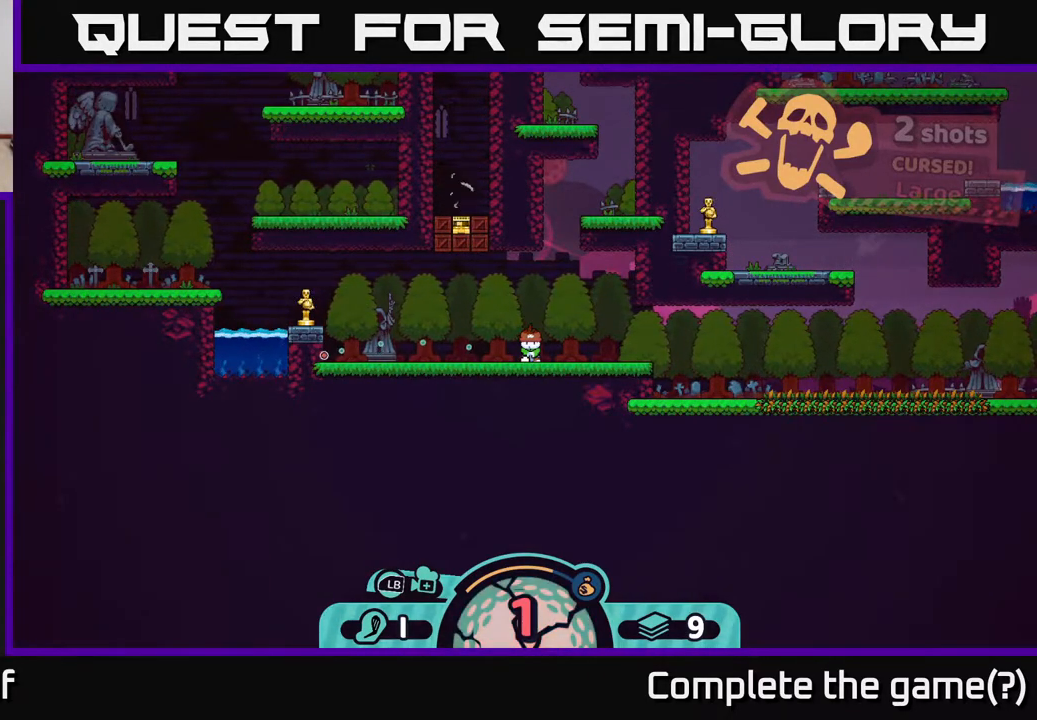
{"buttons": [], "left_stick": "center", "right_stick": "center", "events": []}